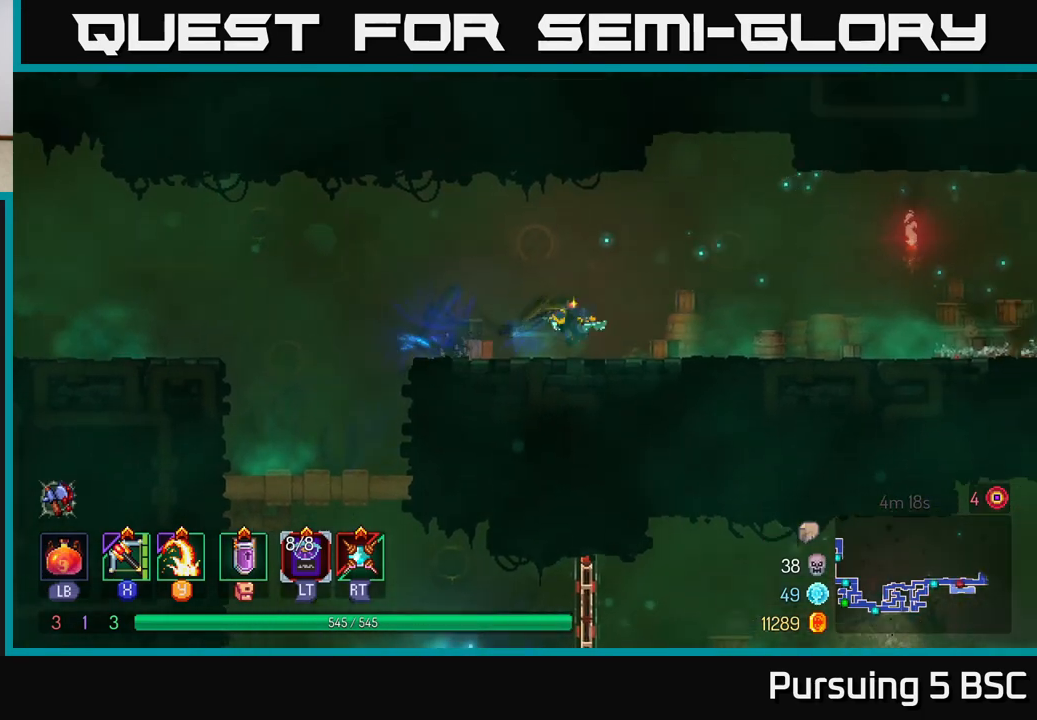
Gameplay with a controller (Xbox layout); each line is a JSON object with the inputs held at the frame after it. "events" lists button and stick changes between this image and that frame as [ms after this image, input, new state], when the widget could be followed in between.
{"buttons": ["A"], "left_stick": "right", "right_stick": "center", "events": [[433, "A", "down"]]}
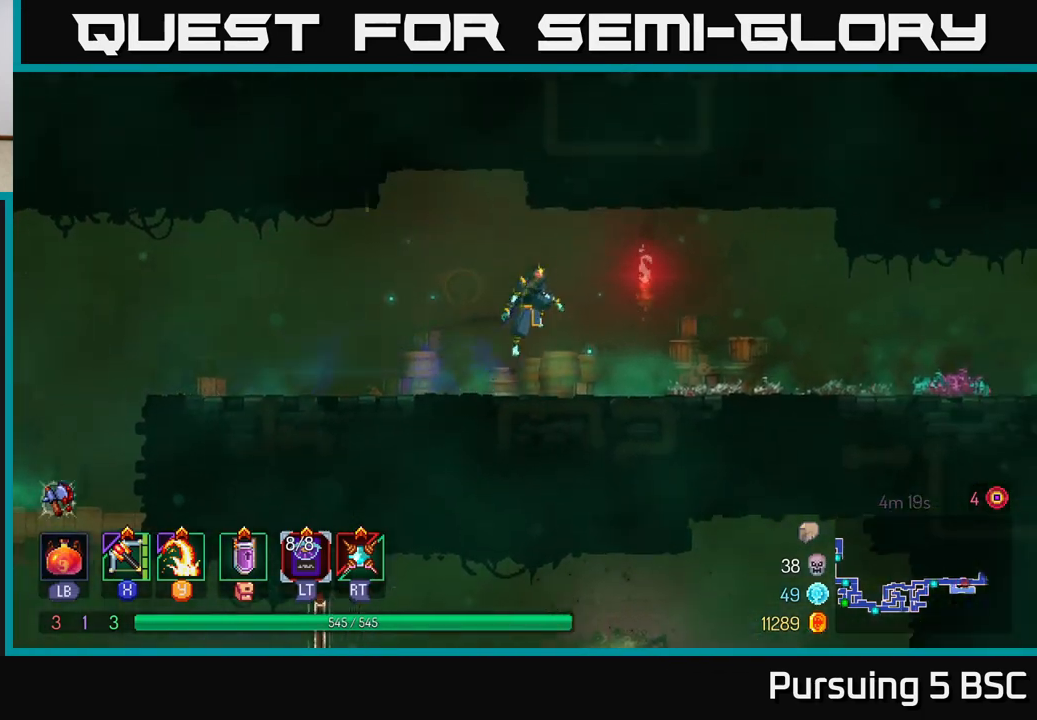
{"buttons": ["B"], "left_stick": "right", "right_stick": "center", "events": [[17, "A", "up"], [333, "B", "down"]]}
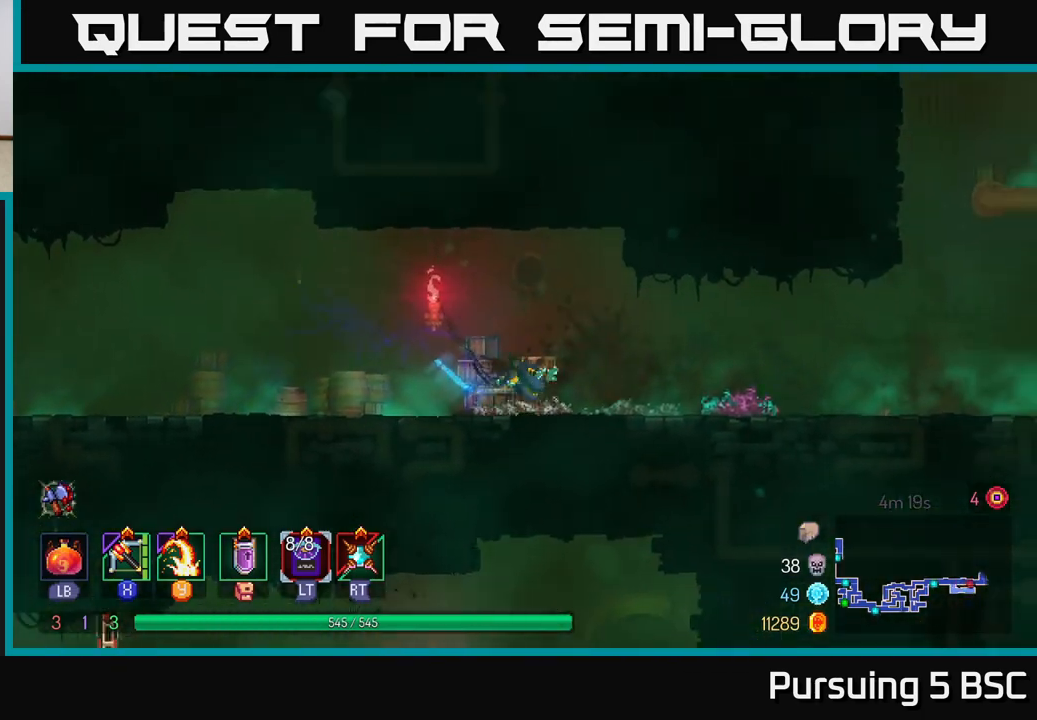
{"buttons": [], "left_stick": "right", "right_stick": "center", "events": [[33, "B", "up"]]}
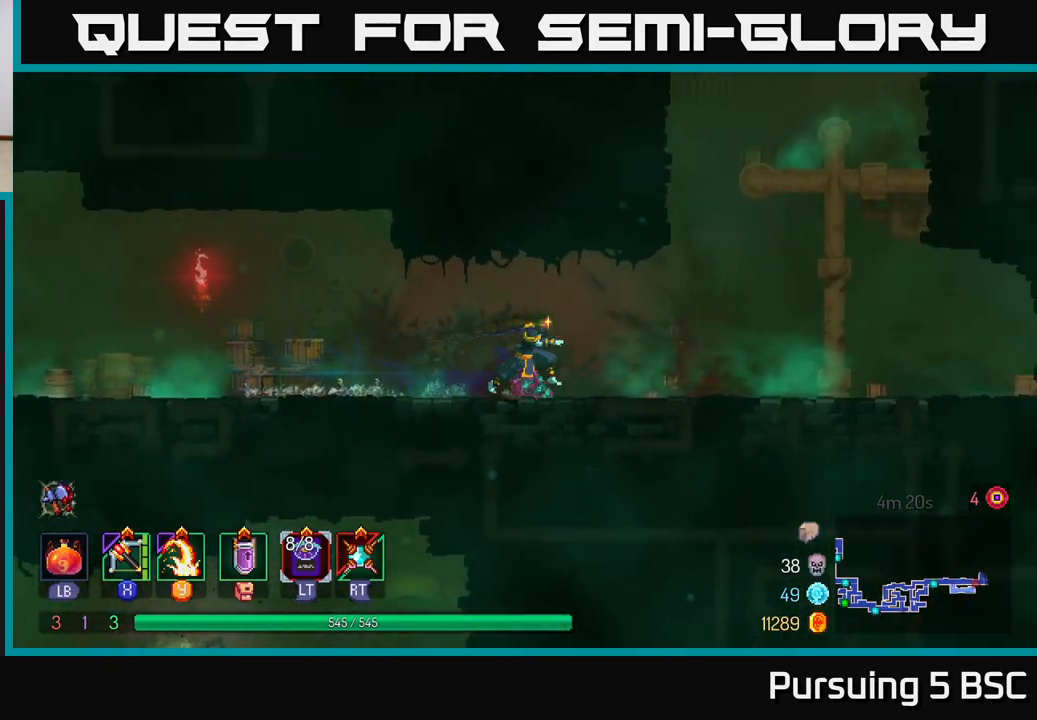
{"buttons": ["A"], "left_stick": "right", "right_stick": "center", "events": [[217, "A", "down"], [300, "A", "up"], [433, "A", "down"]]}
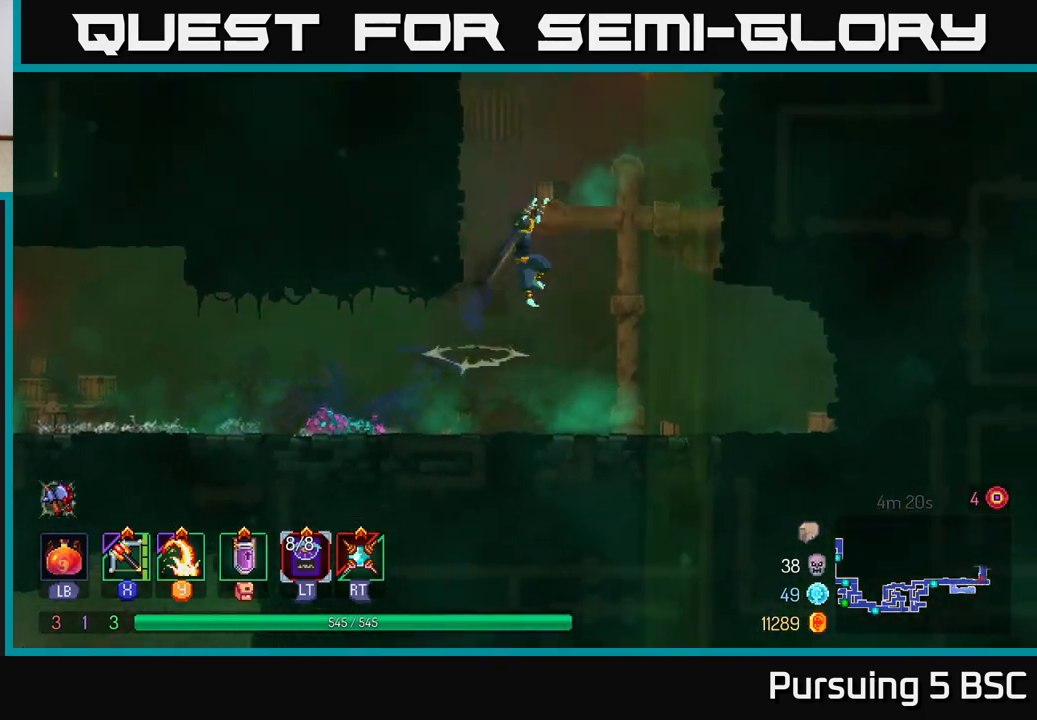
{"buttons": ["A"], "left_stick": "right", "right_stick": "center", "events": [[100, "A", "up"], [417, "A", "down"]]}
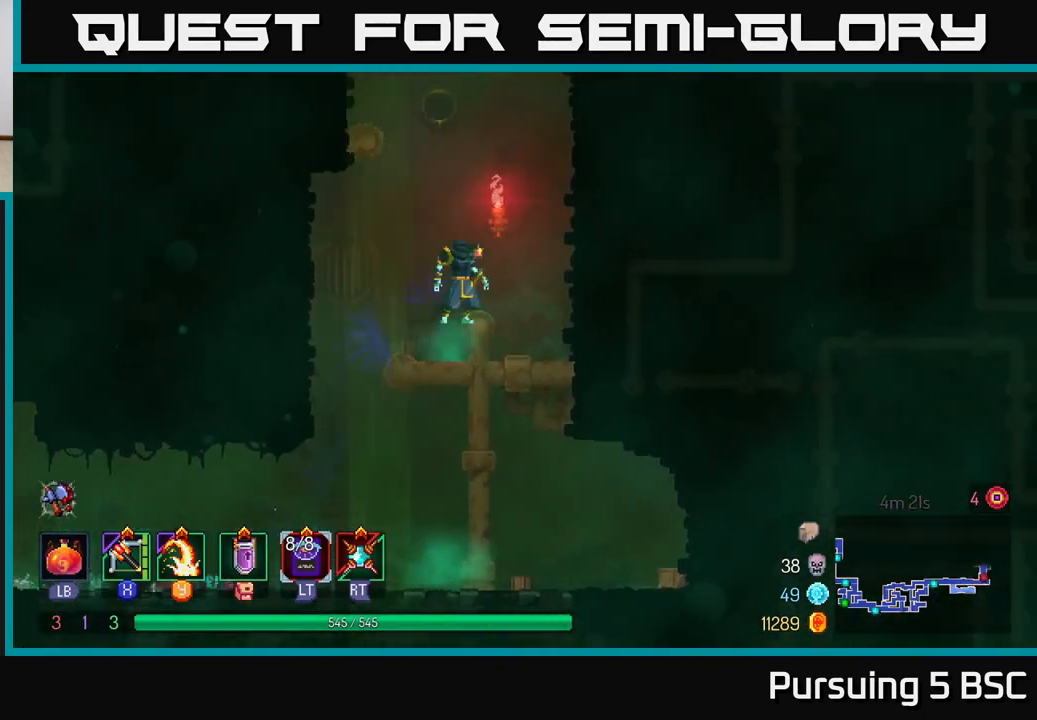
{"buttons": [], "left_stick": "right", "right_stick": "center", "events": [[33, "A", "up"], [100, "A", "down"], [267, "A", "up"]]}
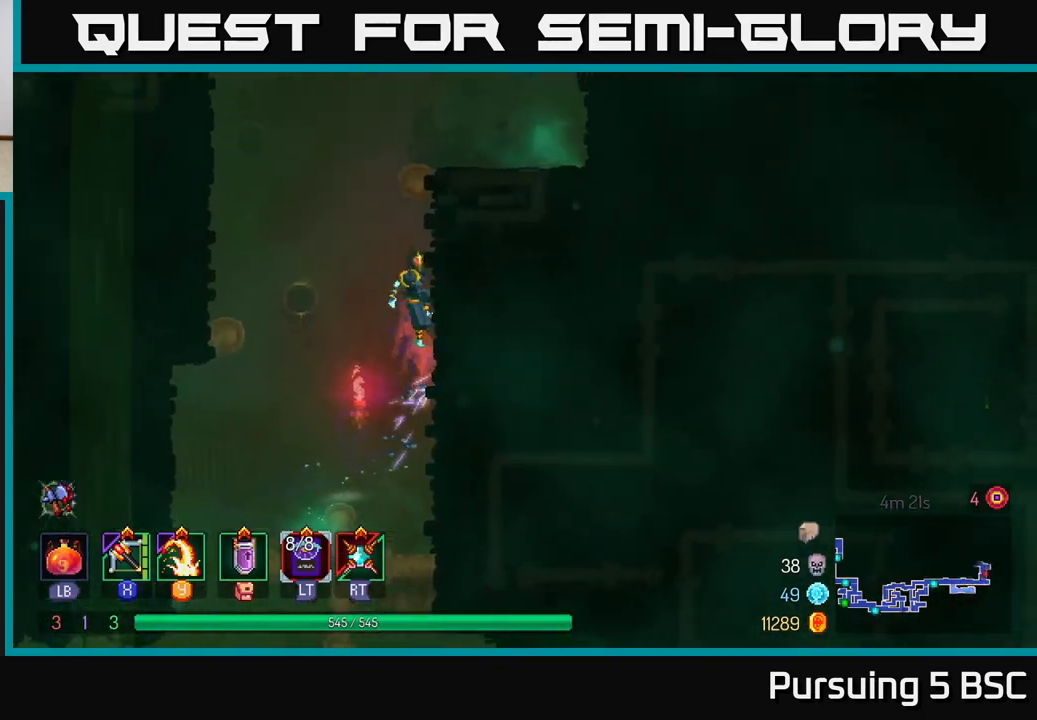
{"buttons": [], "left_stick": "left", "right_stick": "center", "events": [[50, "left_stick", "up-left"], [100, "A", "down"], [100, "left_stick", "left"], [250, "A", "up"]]}
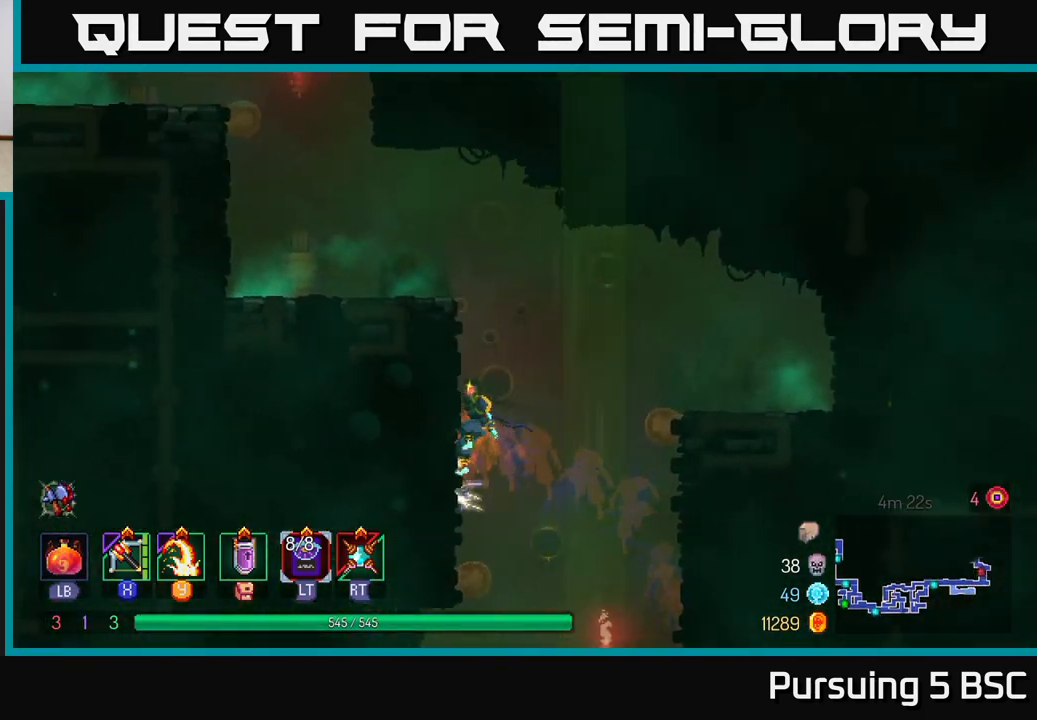
{"buttons": [], "left_stick": "left", "right_stick": "center", "events": [[100, "A", "down"], [233, "A", "up"]]}
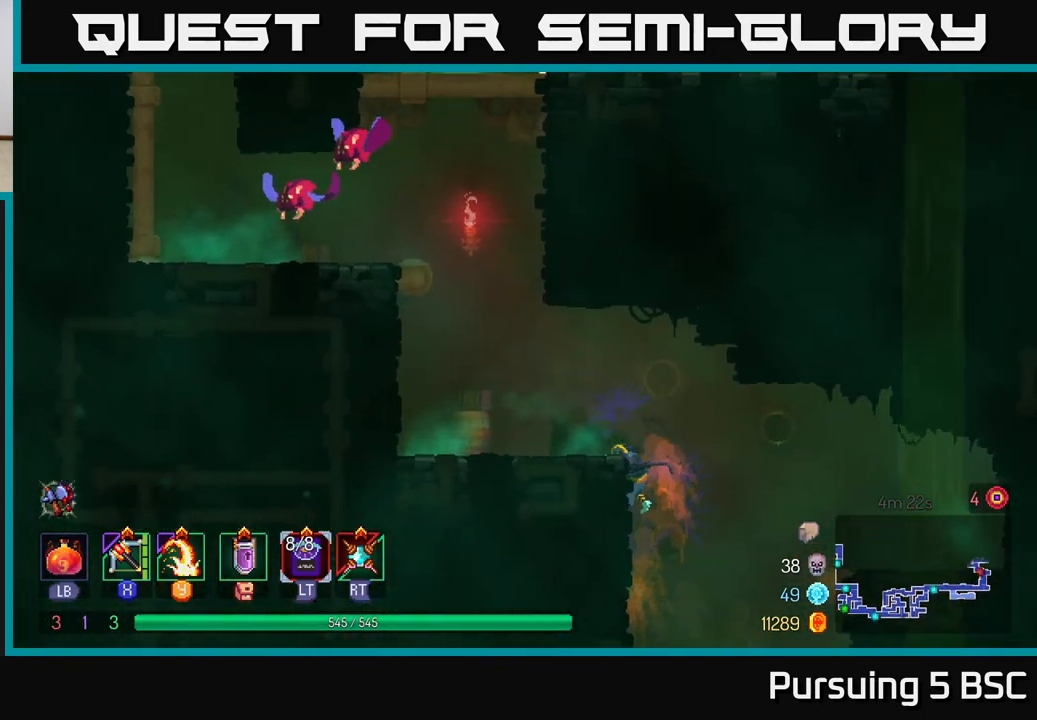
{"buttons": [], "left_stick": "left", "right_stick": "center", "events": [[350, "A", "down"], [467, "A", "up"]]}
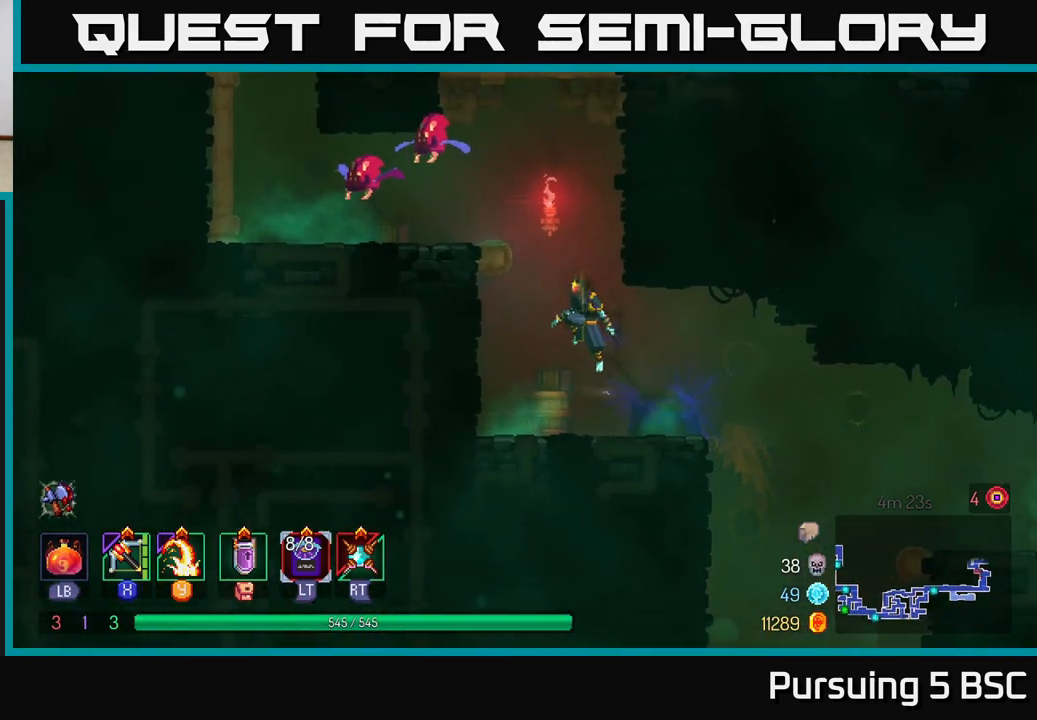
{"buttons": ["Y"], "left_stick": "center", "right_stick": "center", "events": [[33, "A", "down"], [217, "A", "up"], [367, "Y", "down"], [500, "left_stick", "center"]]}
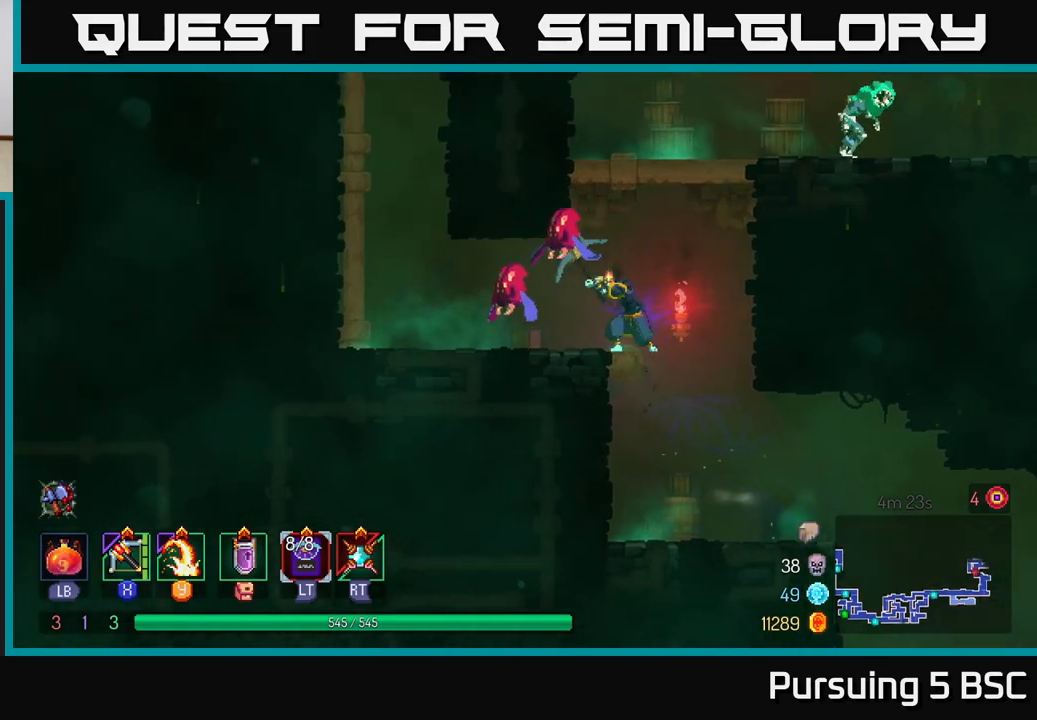
{"buttons": [], "left_stick": "right", "right_stick": "center", "events": [[17, "Y", "up"], [217, "left_stick", "left"], [417, "left_stick", "center"], [483, "left_stick", "right"]]}
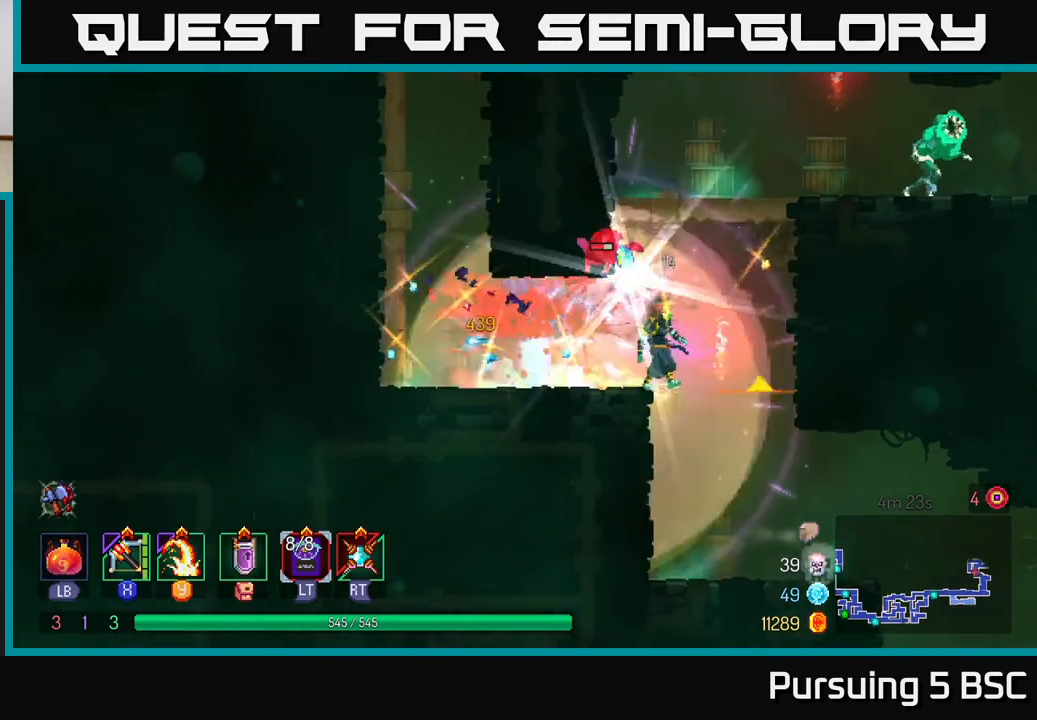
{"buttons": [], "left_stick": "right", "right_stick": "center", "events": [[50, "A", "down"], [167, "A", "up"], [233, "A", "down"], [367, "A", "up"]]}
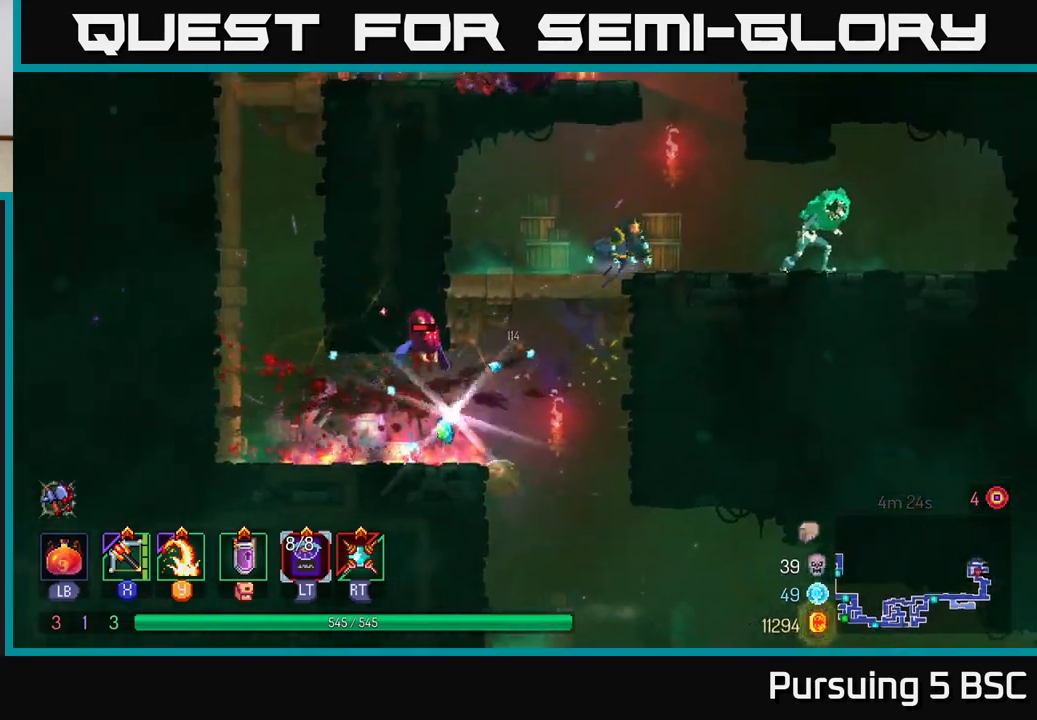
{"buttons": ["X"], "left_stick": "right", "right_stick": "center", "events": [[133, "R2", "down"], [233, "R2", "up"], [500, "X", "down"]]}
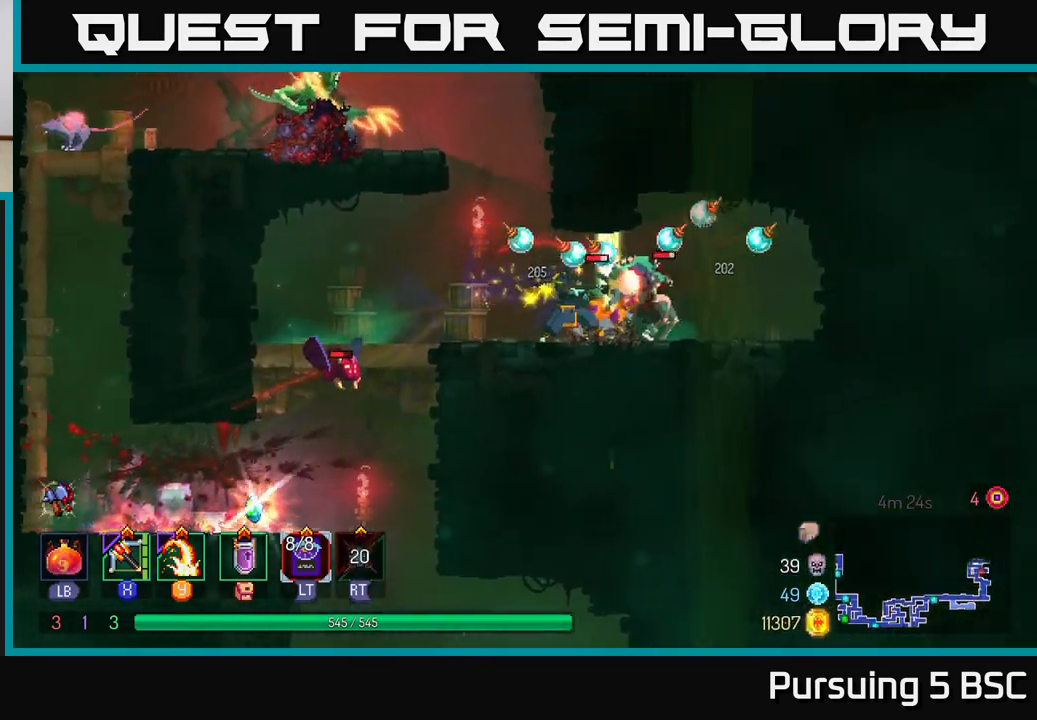
{"buttons": [], "left_stick": "right", "right_stick": "center", "events": [[67, "X", "up"]]}
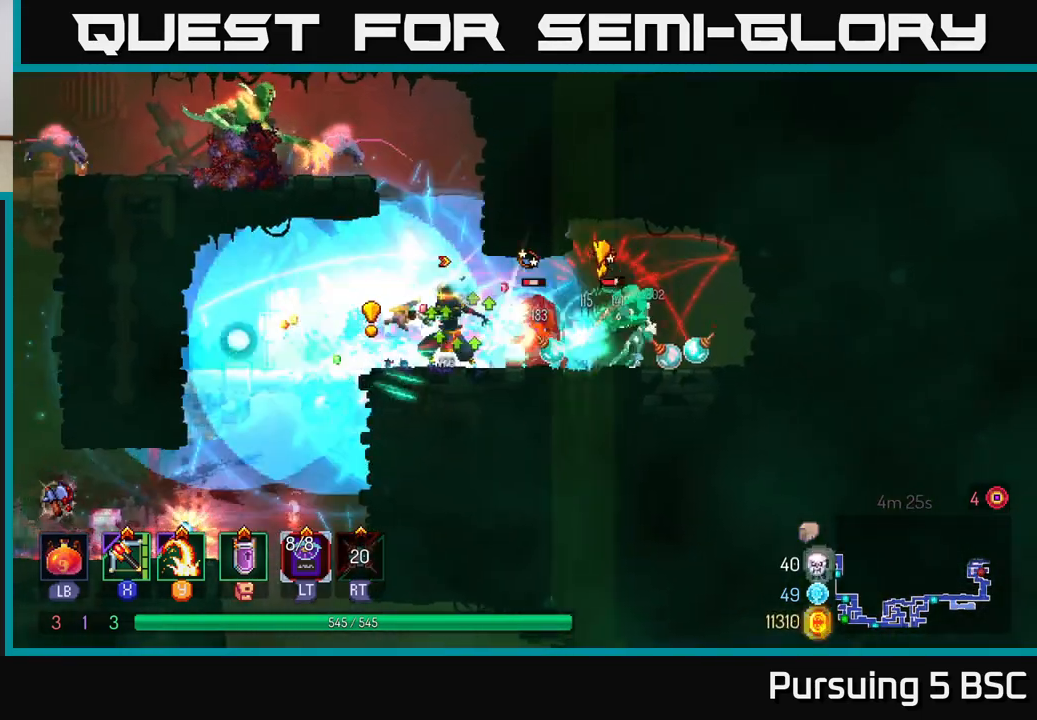
{"buttons": [], "left_stick": "left", "right_stick": "center", "events": [[17, "left_stick", "left"], [50, "B", "down"], [117, "B", "up"], [183, "B", "down"], [267, "B", "up"]]}
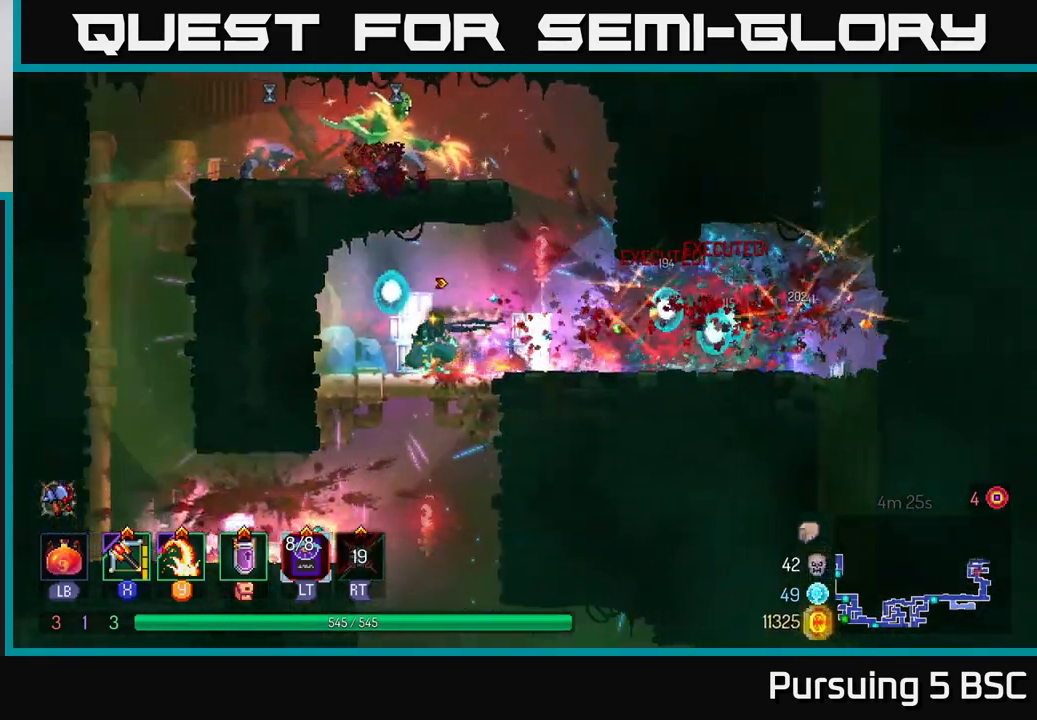
{"buttons": ["A"], "left_stick": "right", "right_stick": "center", "events": [[83, "left_stick", "center"], [150, "left_stick", "right"], [483, "A", "down"]]}
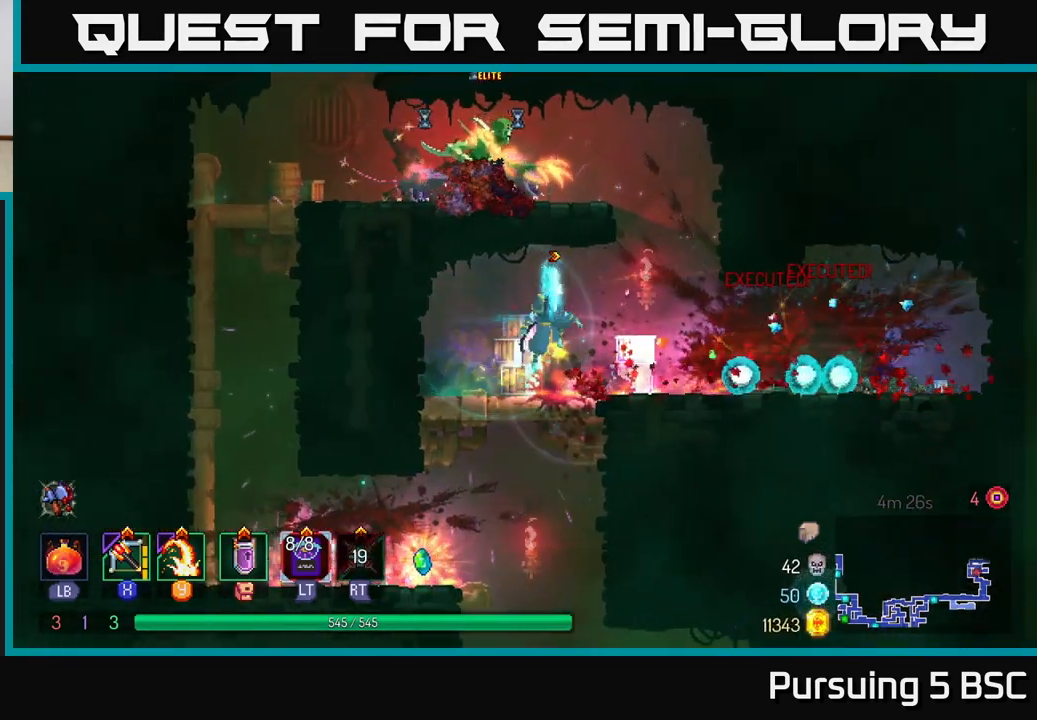
{"buttons": [], "left_stick": "left", "right_stick": "center", "events": [[83, "A", "up"], [150, "A", "down"], [217, "left_stick", "left"], [283, "A", "up"], [317, "X", "down"], [450, "X", "up"]]}
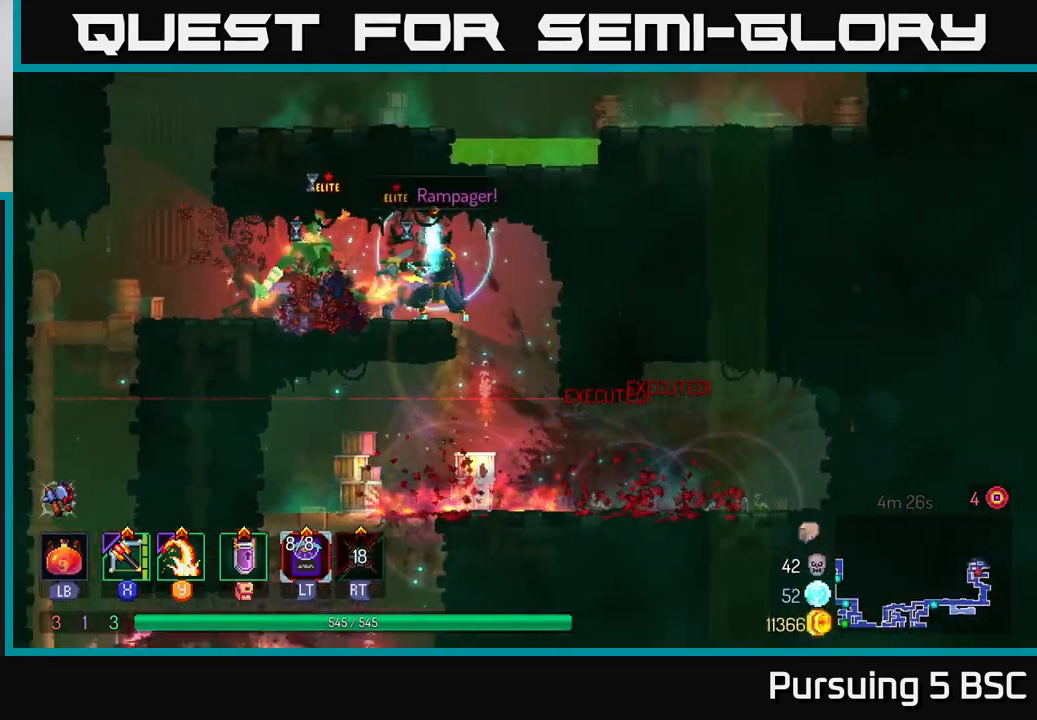
{"buttons": [], "left_stick": "left", "right_stick": "center", "events": []}
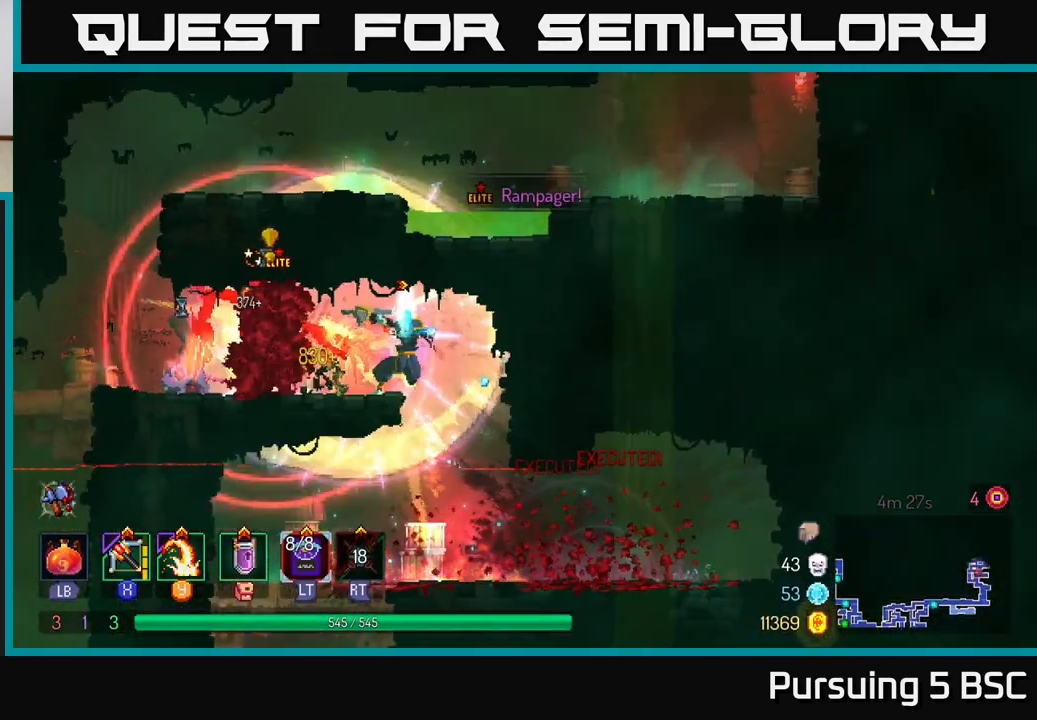
{"buttons": ["B"], "left_stick": "left", "right_stick": "center", "events": [[183, "B", "down"], [267, "B", "up"], [333, "B", "down"], [400, "B", "up"], [467, "B", "down"]]}
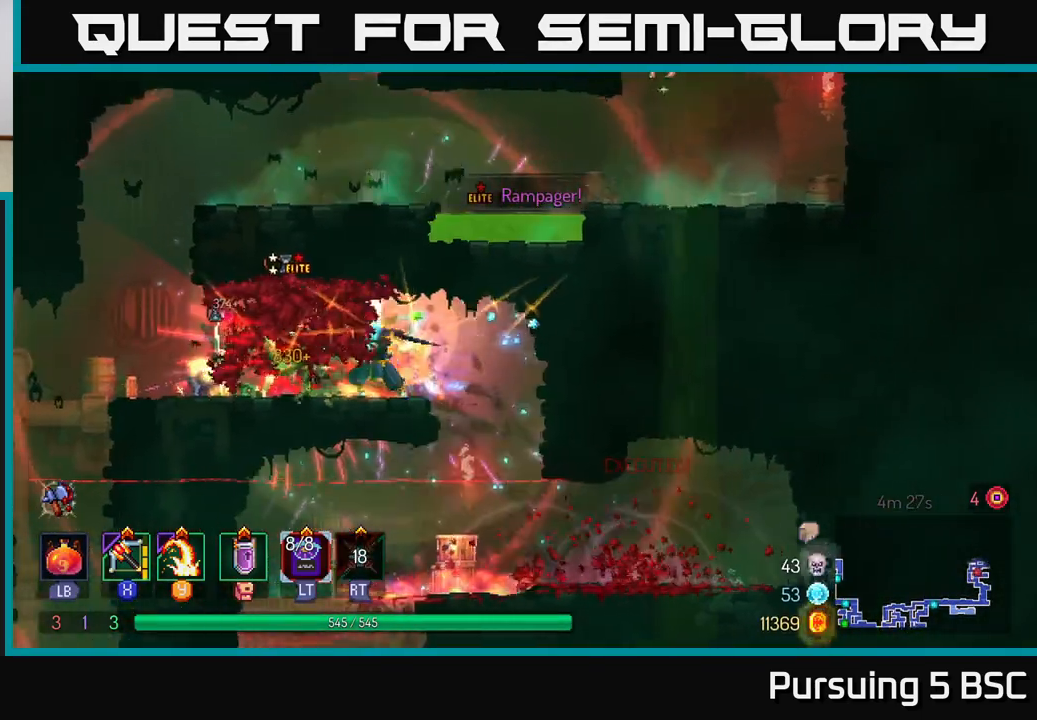
{"buttons": [], "left_stick": "right", "right_stick": "center", "events": [[33, "B", "up"], [117, "B", "down"], [167, "B", "up"], [217, "B", "down"], [300, "B", "up"], [417, "A", "down"], [500, "A", "up"], [500, "left_stick", "right"]]}
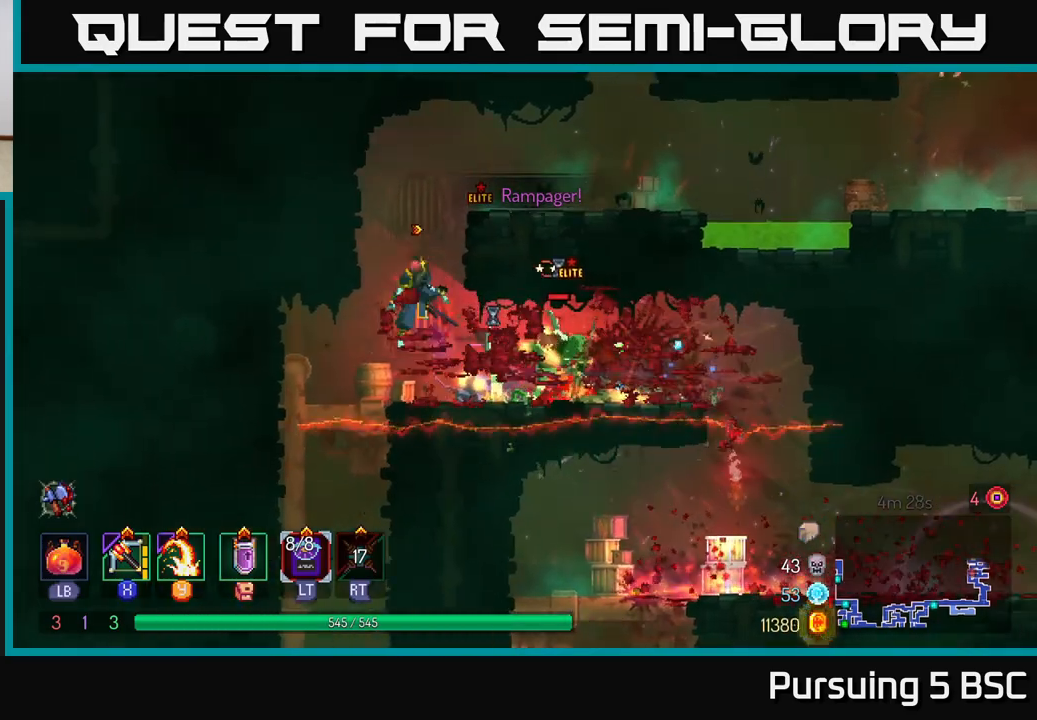
{"buttons": [], "left_stick": "right", "right_stick": "center", "events": [[67, "A", "down"], [167, "A", "up"], [233, "A", "down"], [333, "A", "up"]]}
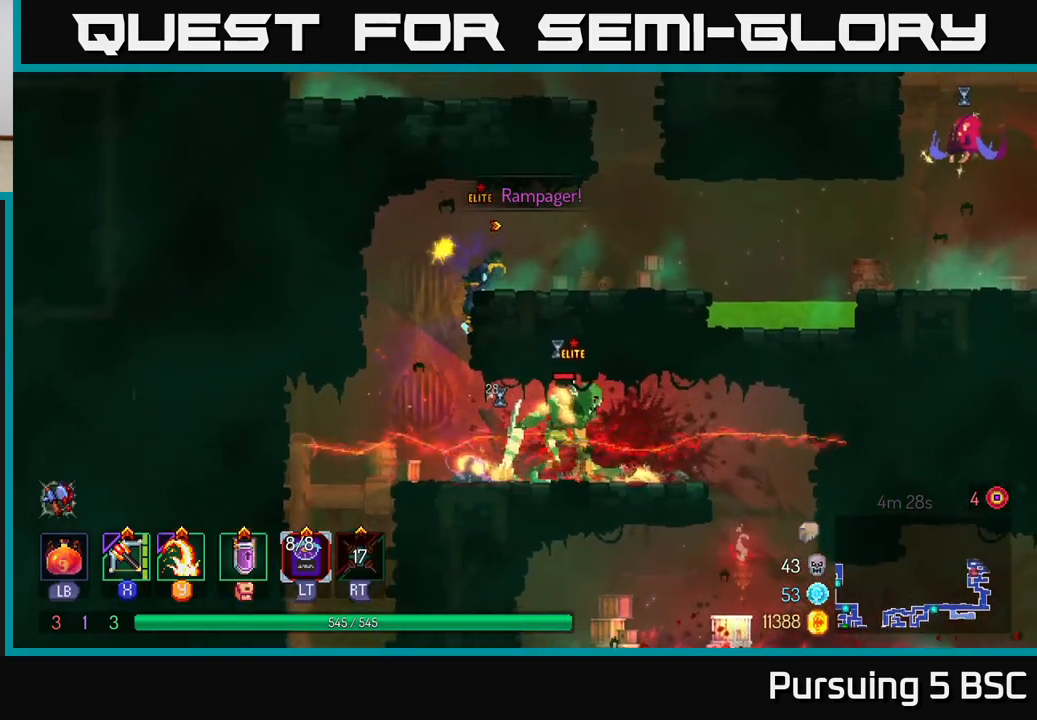
{"buttons": [], "left_stick": "left", "right_stick": "center", "events": [[117, "B", "down"], [217, "B", "up"], [333, "left_stick", "up-left"], [417, "left_stick", "left"]]}
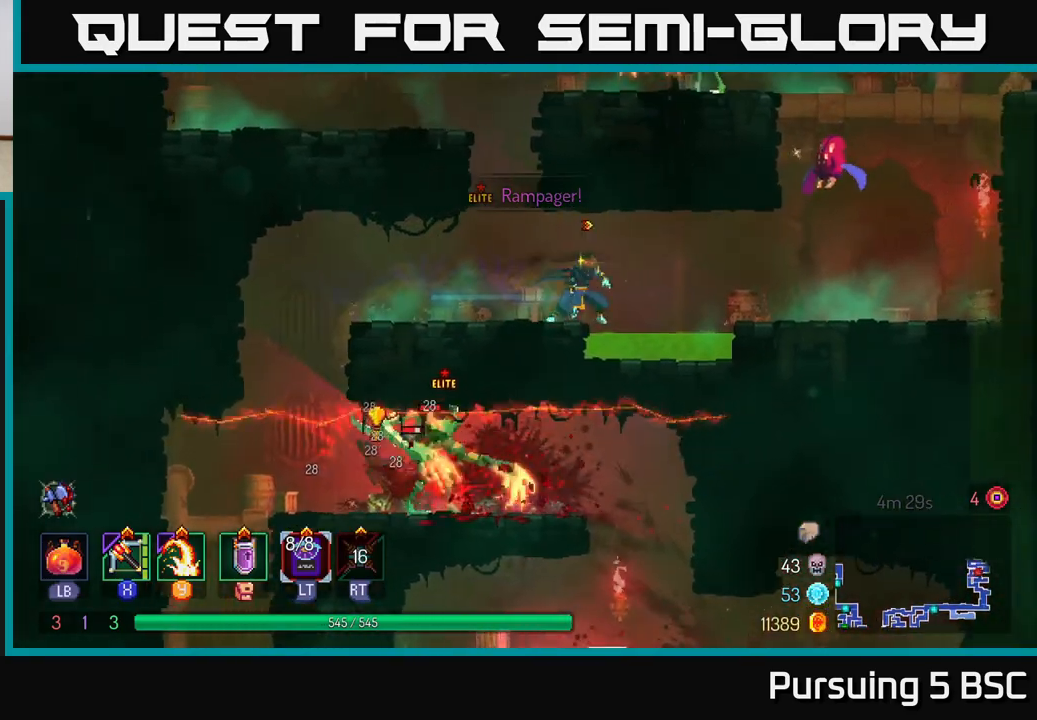
{"buttons": [], "left_stick": "center", "right_stick": "center", "events": [[400, "left_stick", "center"]]}
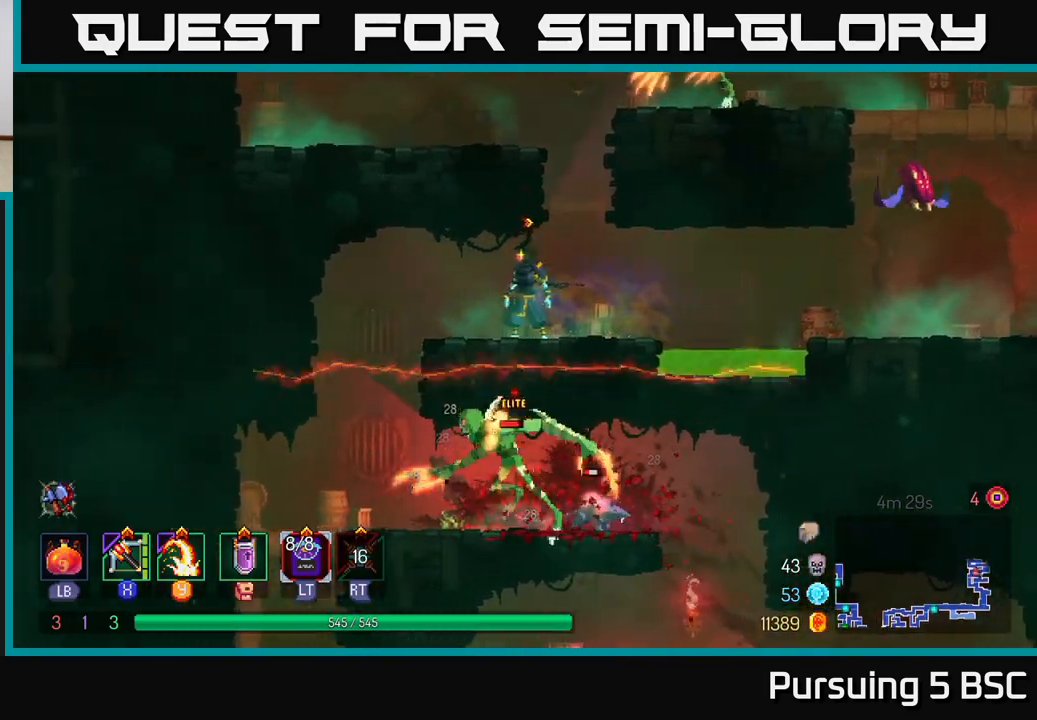
{"buttons": [], "left_stick": "left", "right_stick": "center", "events": [[183, "left_stick", "left"], [250, "B", "down"], [367, "B", "up"]]}
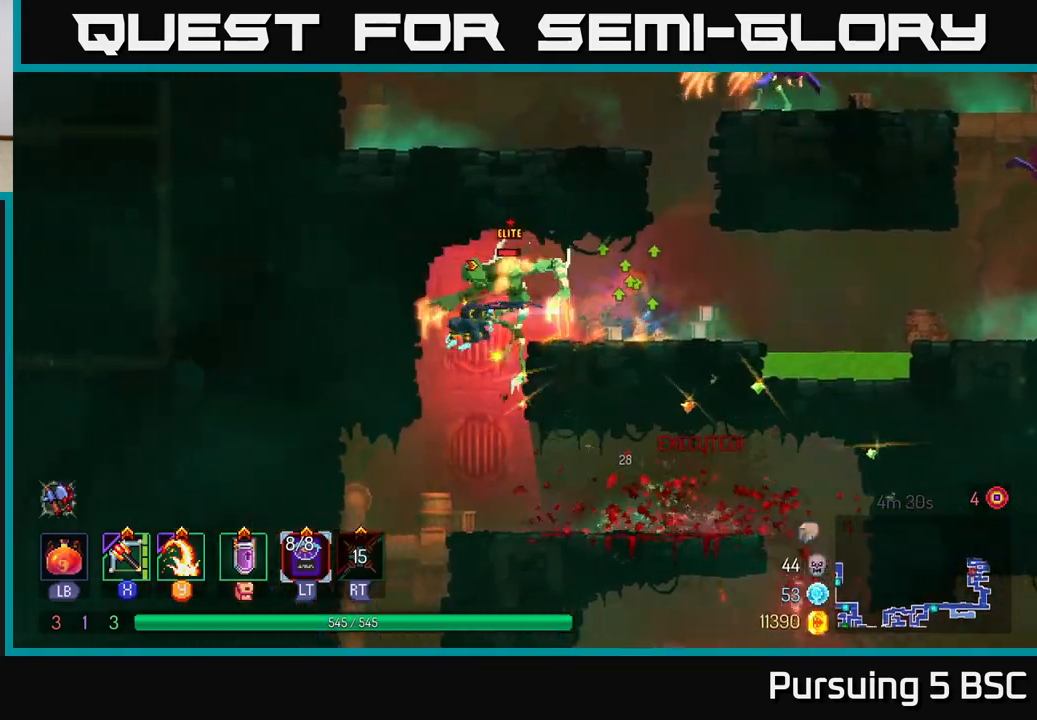
{"buttons": [], "left_stick": "center", "right_stick": "center", "events": [[83, "left_stick", "right"], [117, "Y", "down"], [200, "Y", "up"], [350, "left_stick", "center"]]}
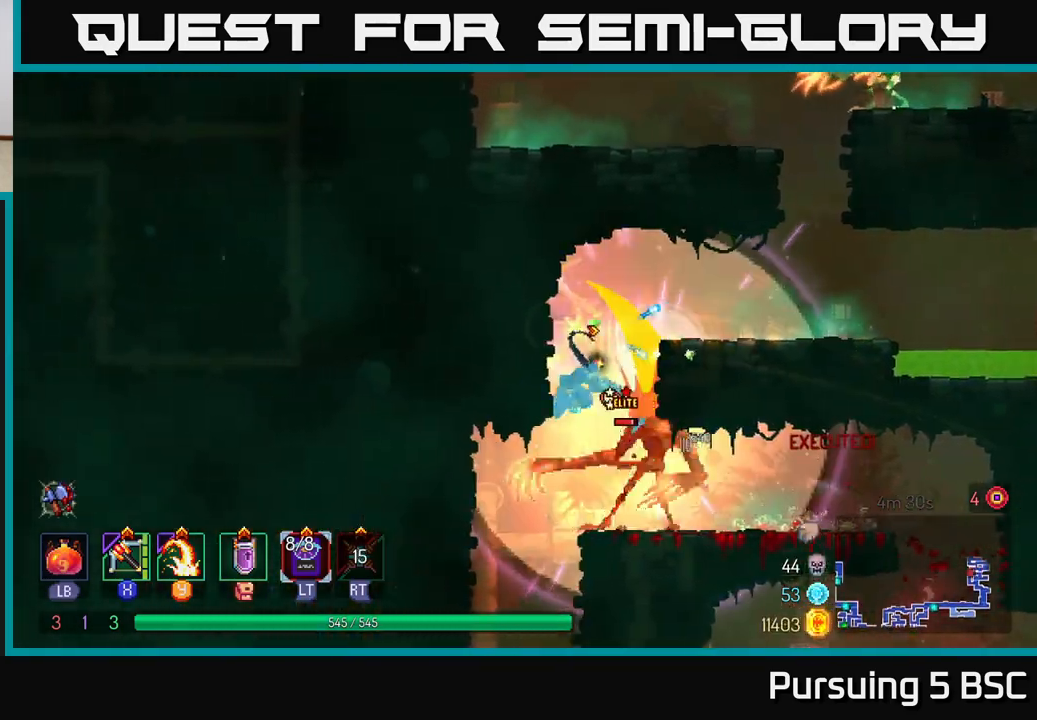
{"buttons": [], "left_stick": "center", "right_stick": "center", "events": [[217, "X", "down"], [283, "X", "up"], [283, "left_stick", "right"], [417, "left_stick", "center"]]}
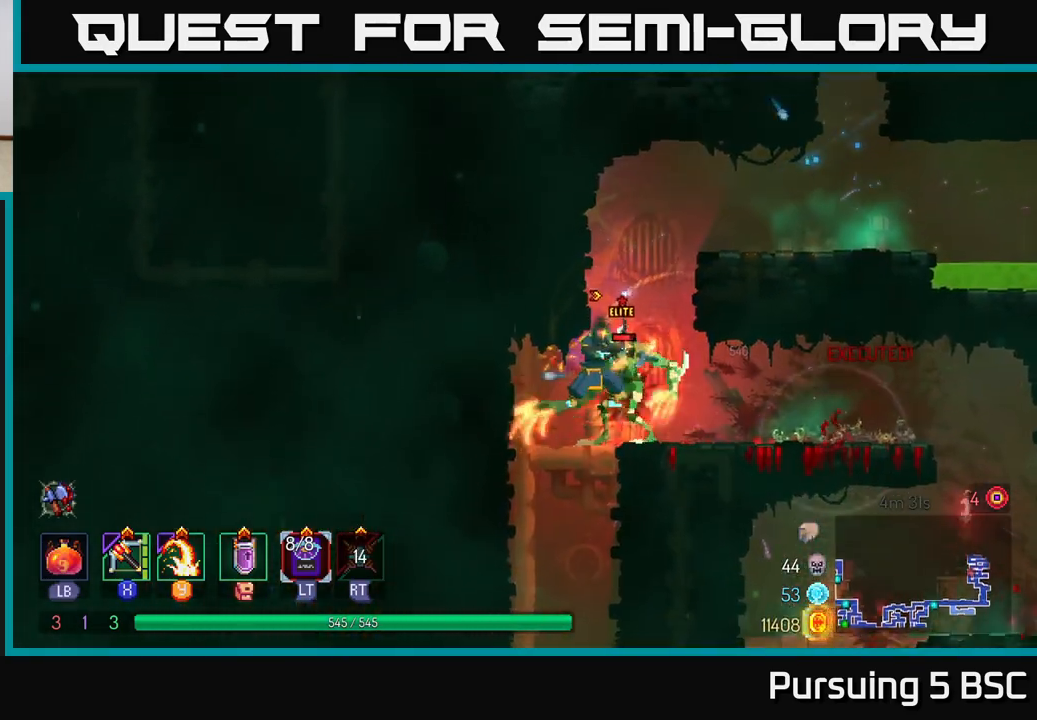
{"buttons": [], "left_stick": "right", "right_stick": "center", "events": [[250, "left_stick", "right"], [367, "B", "down"], [483, "B", "up"]]}
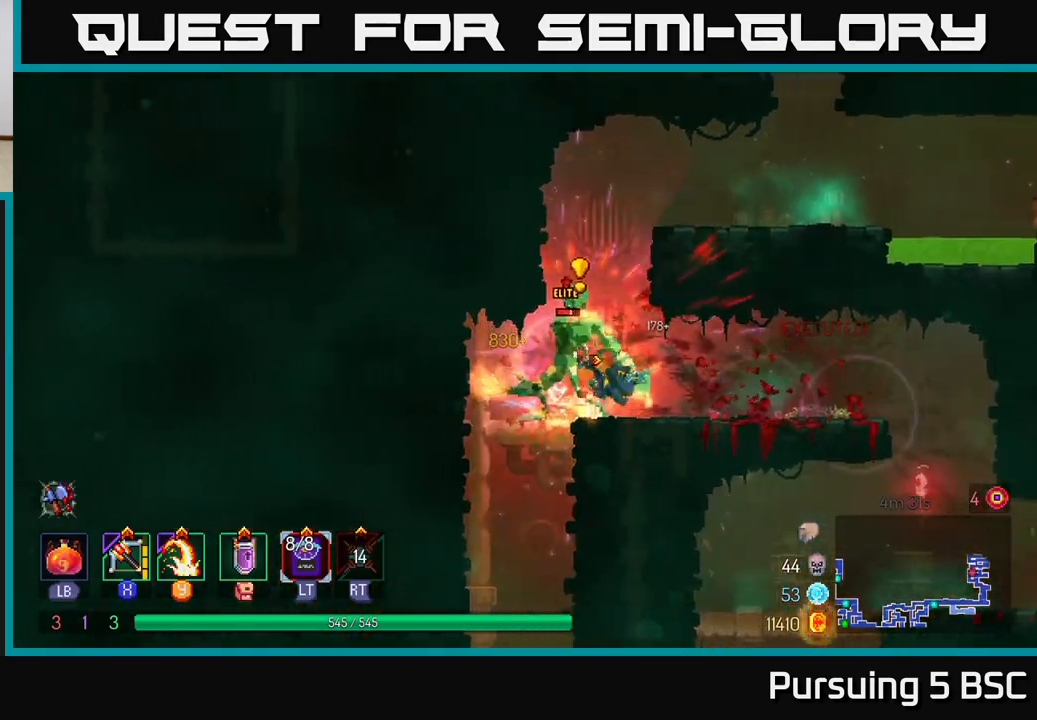
{"buttons": [], "left_stick": "down-left", "right_stick": "center", "events": [[117, "X", "down"], [133, "left_stick", "left"], [200, "X", "up"], [417, "left_stick", "down-left"]]}
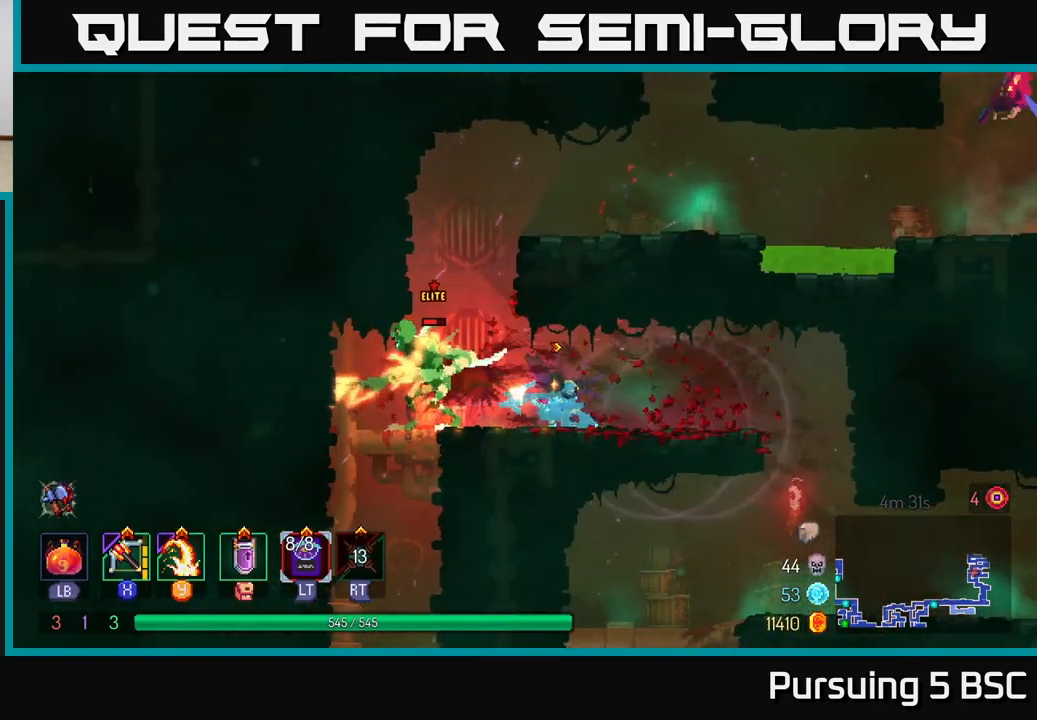
{"buttons": [], "left_stick": "left", "right_stick": "center", "events": [[283, "left_stick", "center"], [333, "left_stick", "left"], [383, "X", "down"], [467, "X", "up"]]}
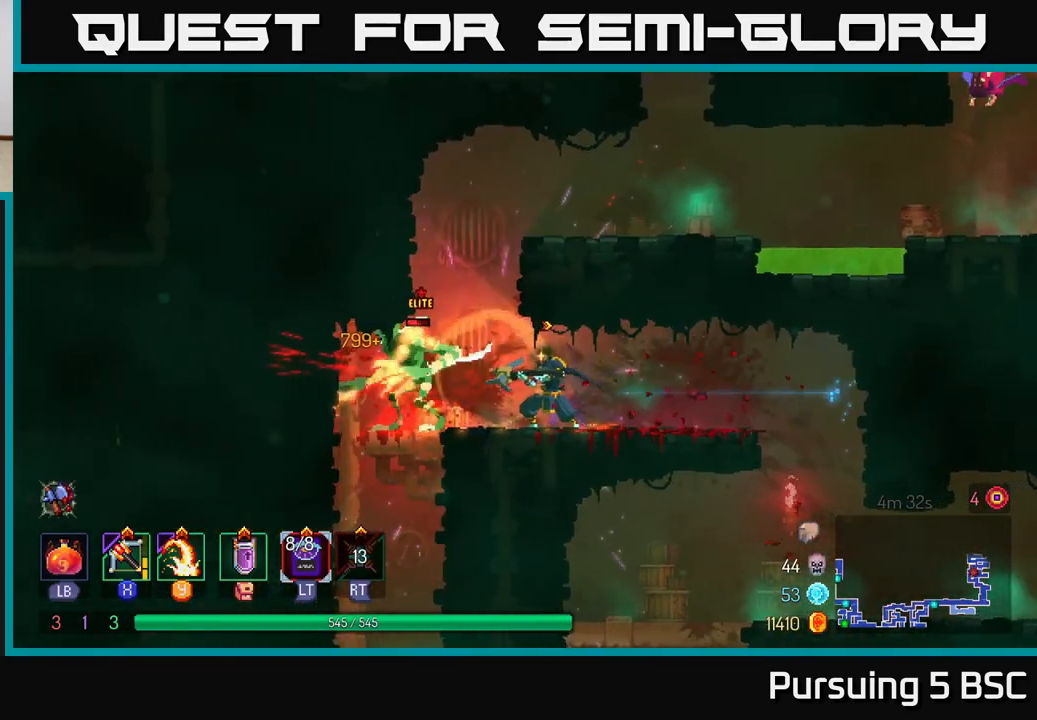
{"buttons": [], "left_stick": "left", "right_stick": "center", "events": []}